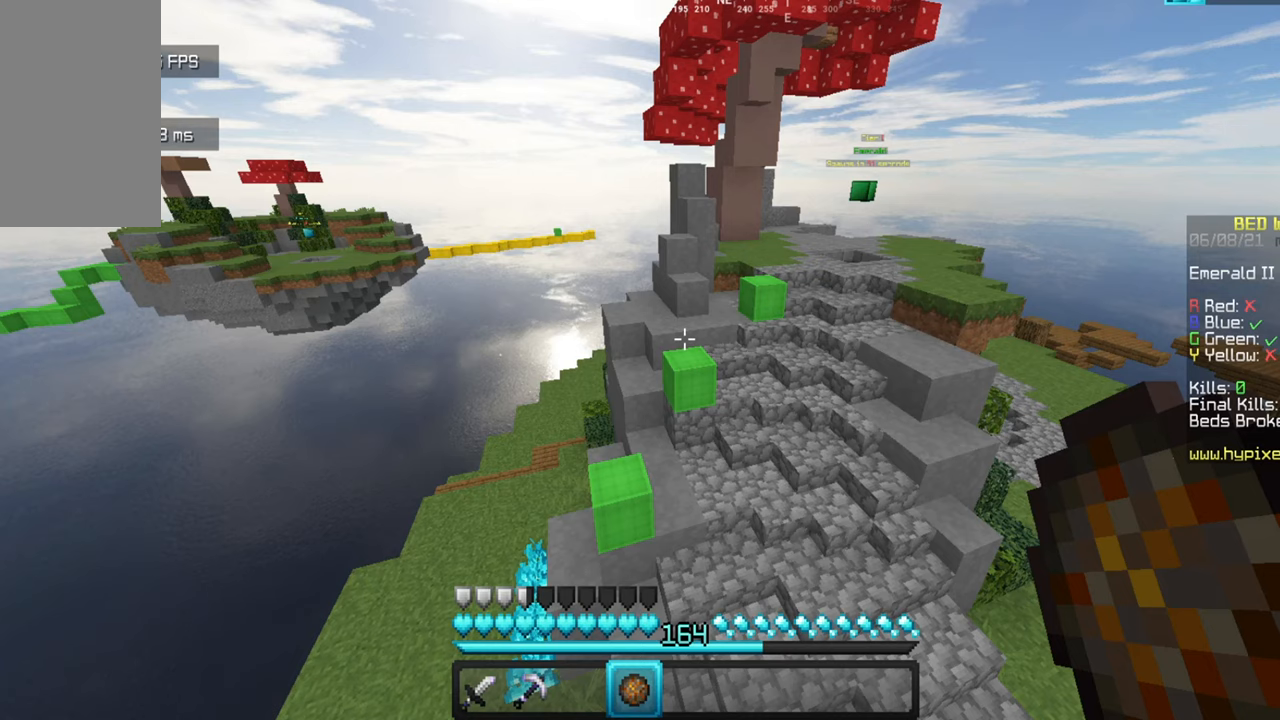
Gameplay with keyboard and mouse; each line is a JSON object with the keys and mouse buttons held at the frame after it. "events" lists presses ("down") and releases ("up") of "a", "d", "s", "w", "mouse_left" and "mouse_right" between this image and that frame as [ms after this image, input, new state], when the widget could be followed in between. "mouse_left", "mouse_right" = the "left", "right" buttons of the "mouse" list. No other keys are recorded. Fast repeated clicks can show as one long hold. Mouse movement is not recorded.
{"keys": [], "mouse": [], "events": []}
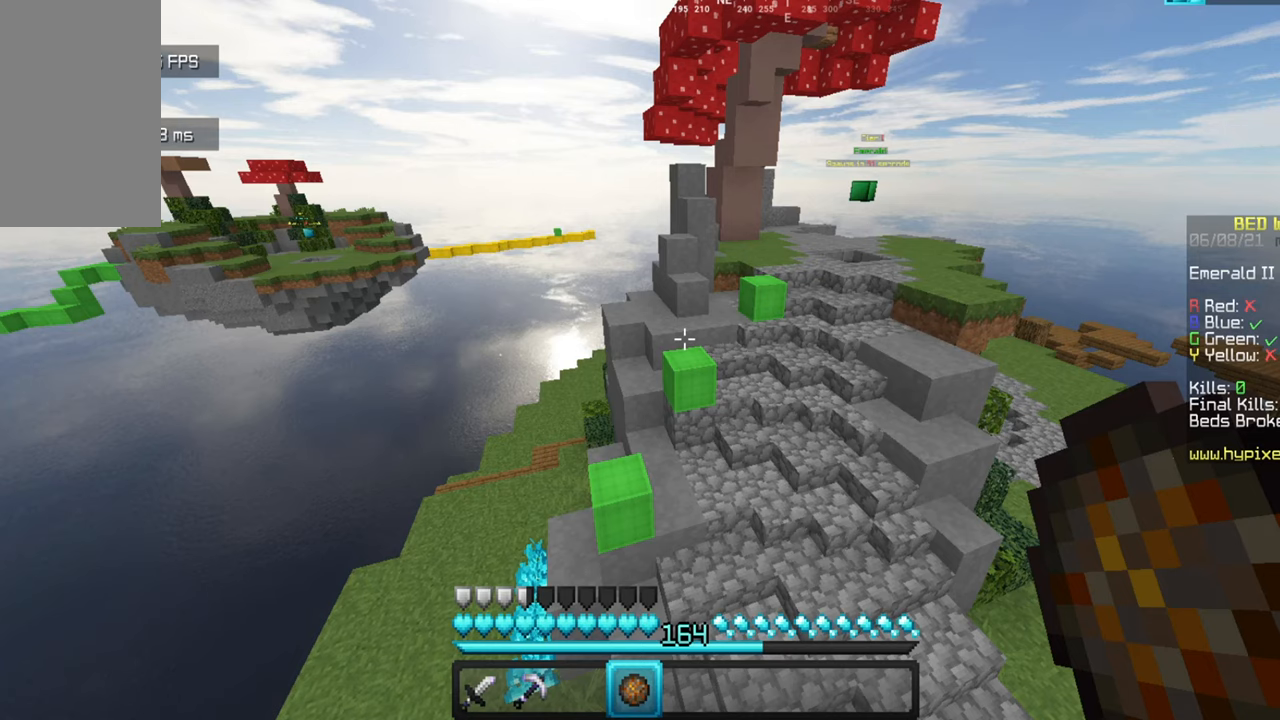
{"keys": [], "mouse": [], "events": []}
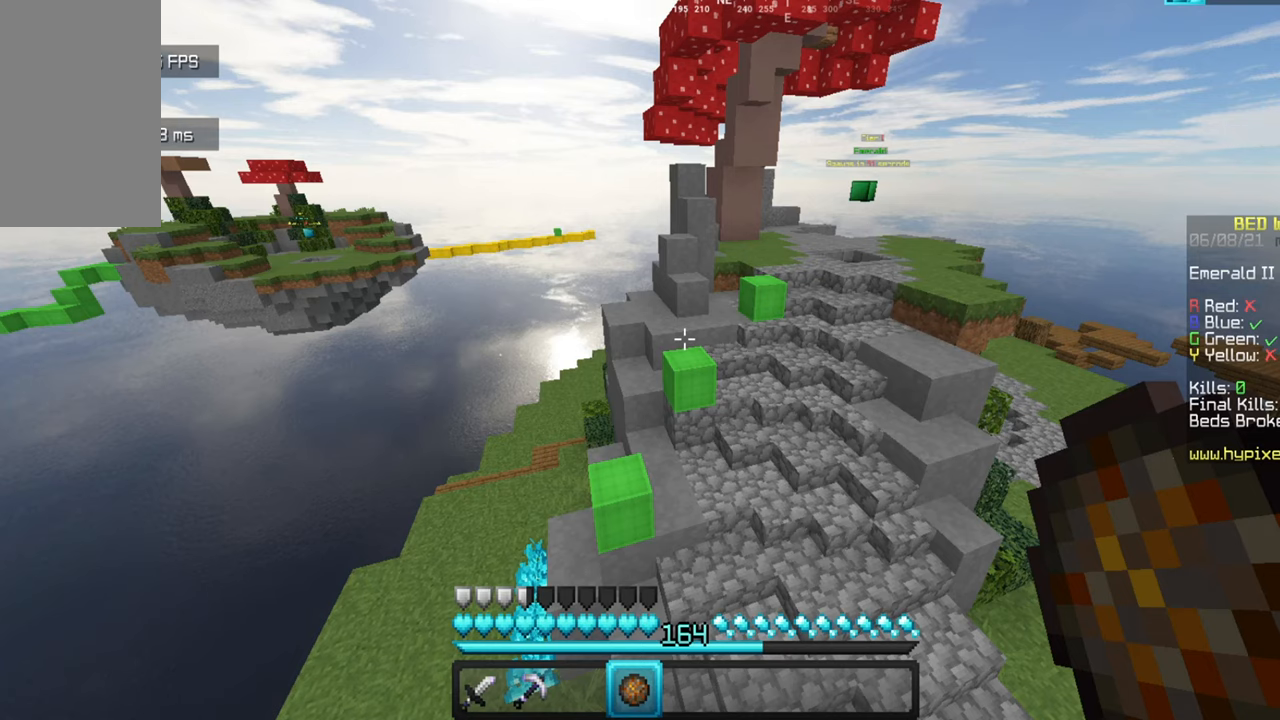
{"keys": [], "mouse": [], "events": []}
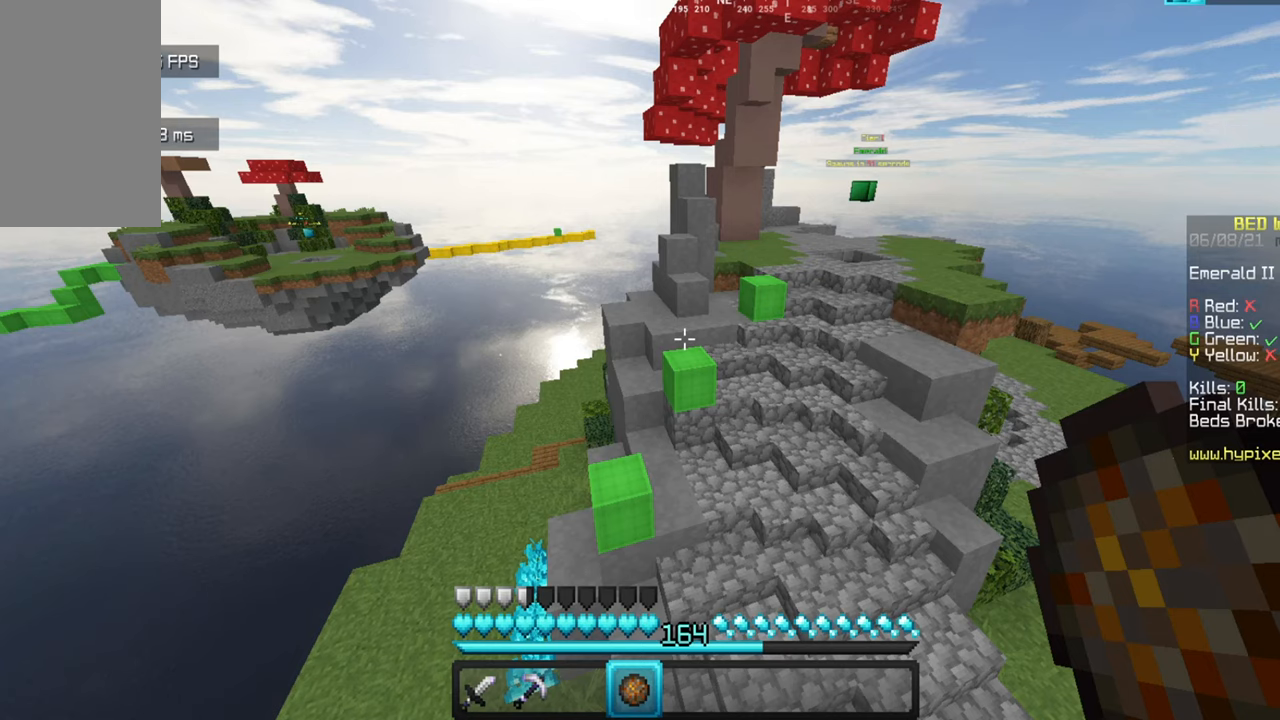
{"keys": [], "mouse": [], "events": []}
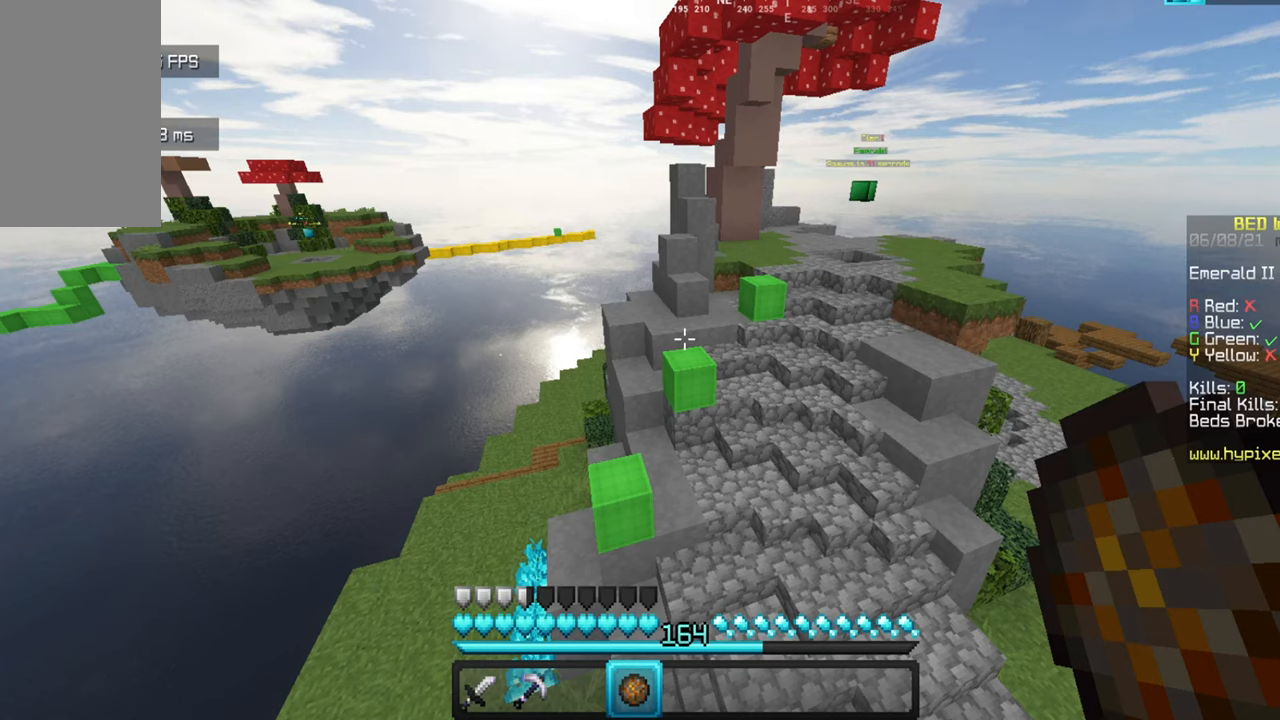
{"keys": ["w"], "mouse": [], "events": [[133, "w", "down"]]}
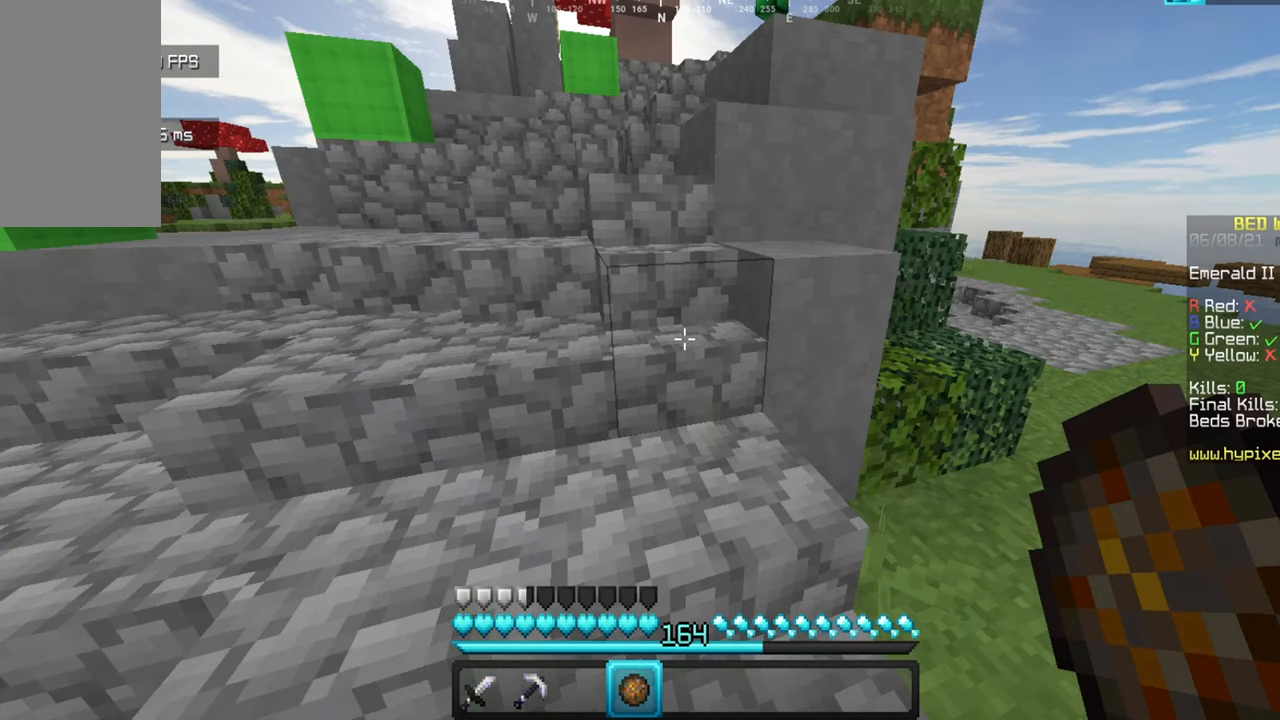
{"keys": ["w"], "mouse": [], "events": []}
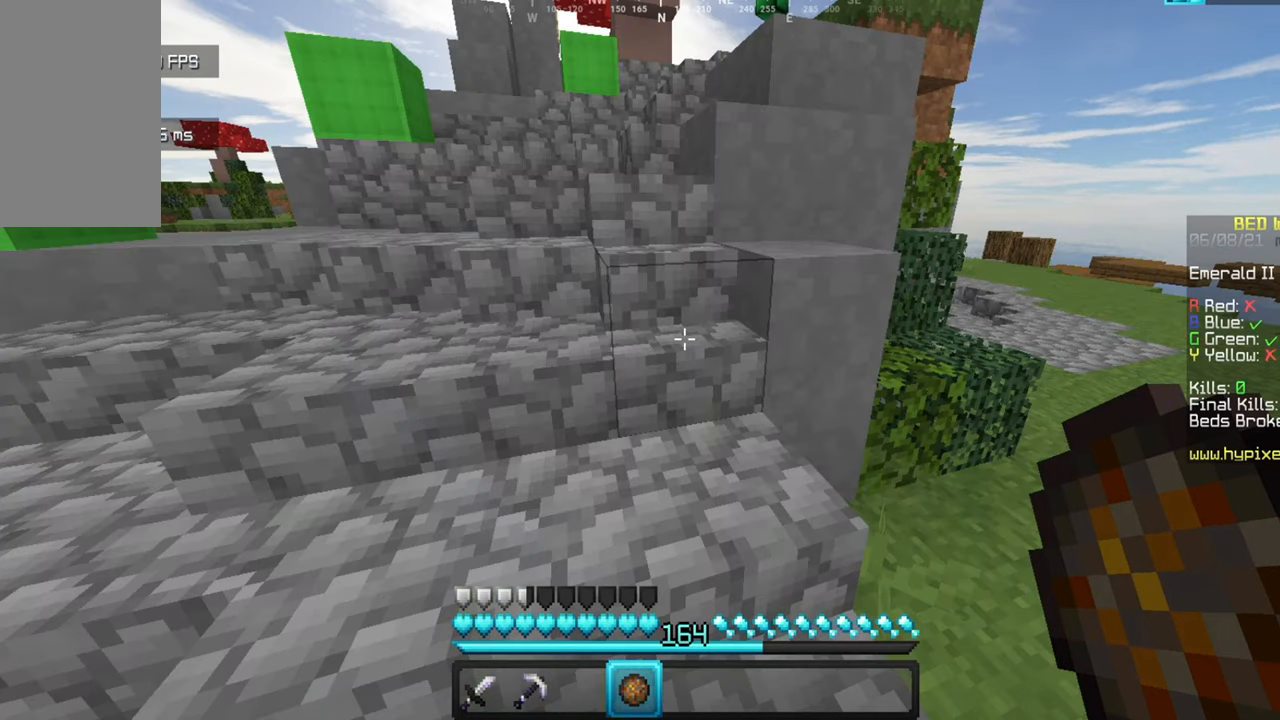
{"keys": ["w"], "mouse": [], "events": []}
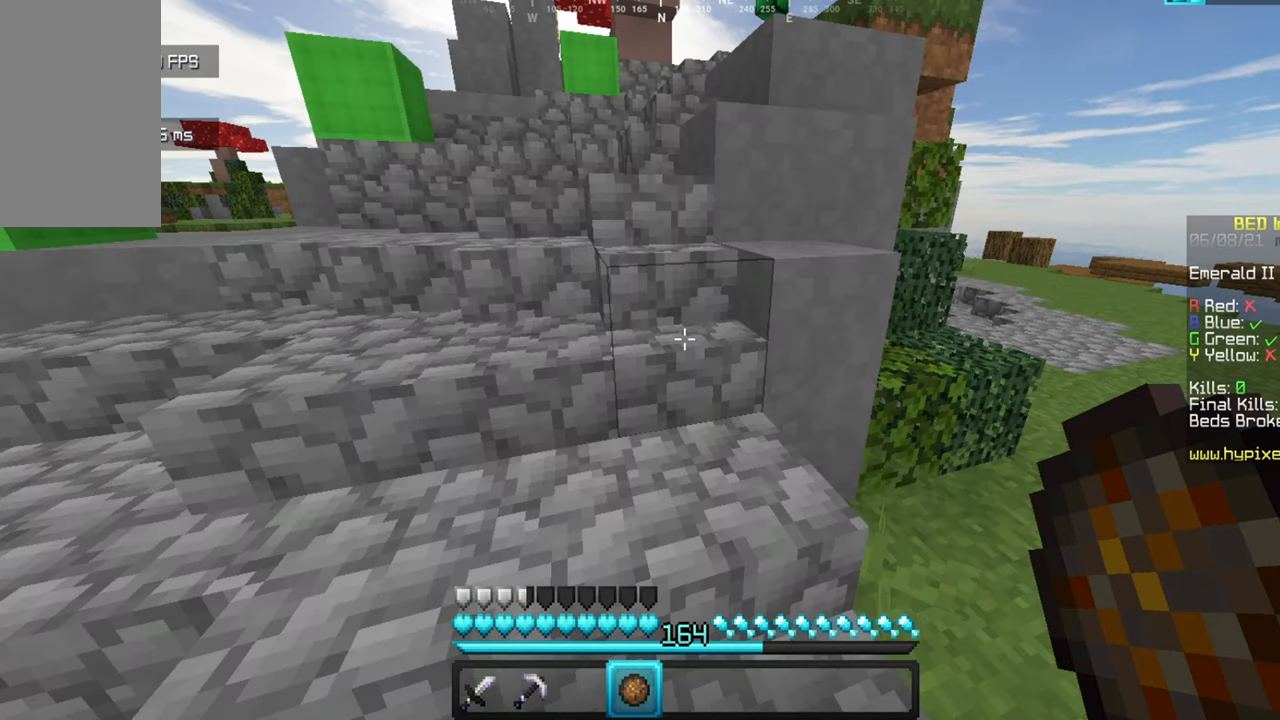
{"keys": ["w"], "mouse": [], "events": []}
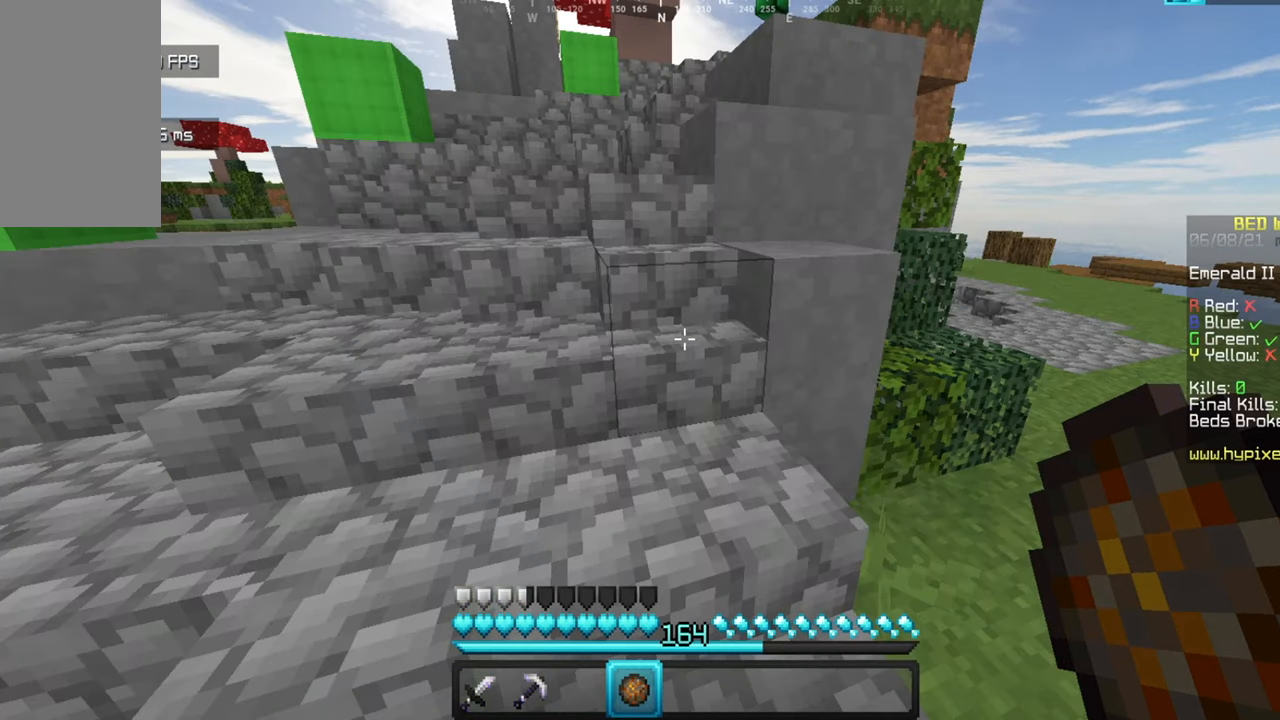
{"keys": ["w"], "mouse": [], "events": []}
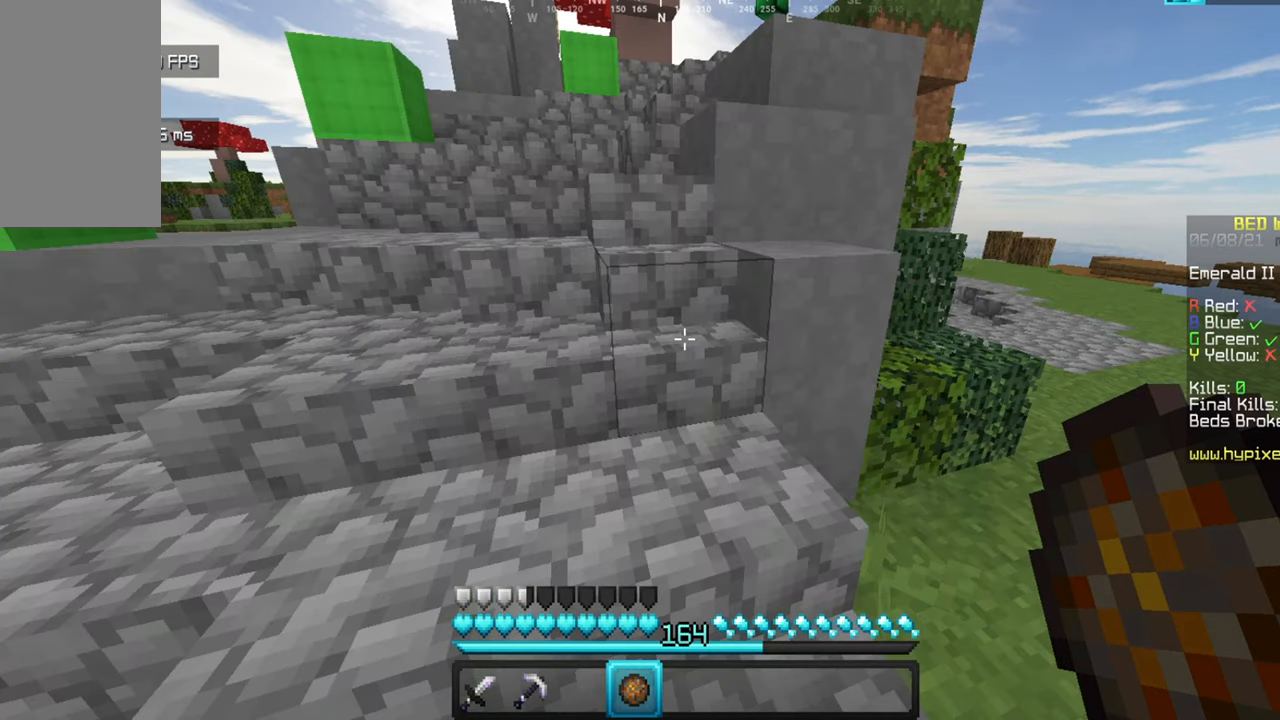
{"keys": ["w"], "mouse": [], "events": []}
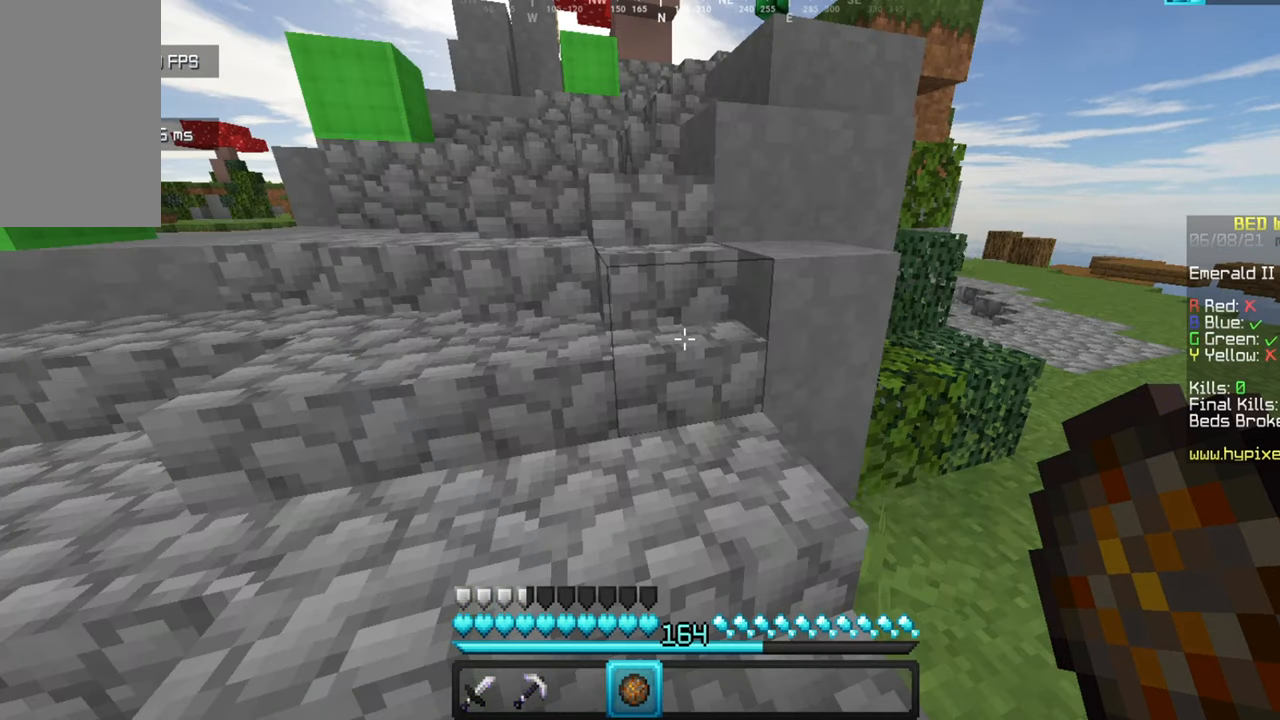
{"keys": ["w"], "mouse": [], "events": []}
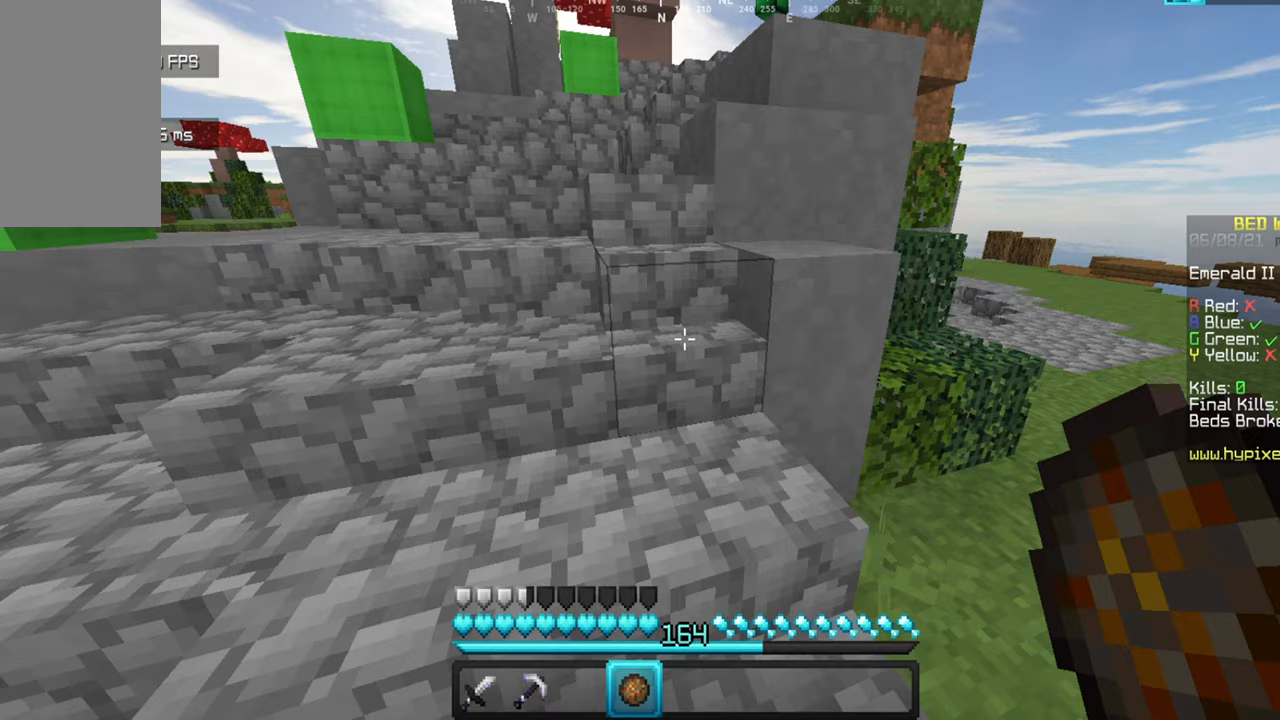
{"keys": ["w"], "mouse": [], "events": []}
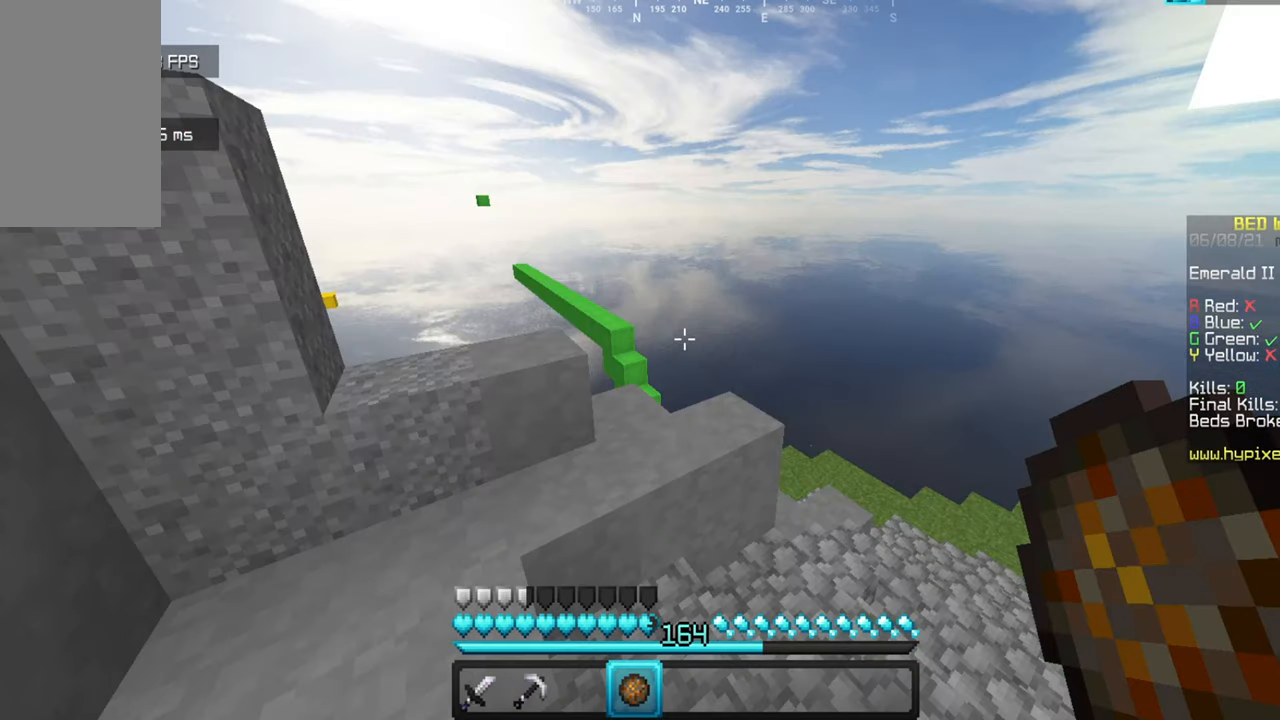
{"keys": ["w"], "mouse": [], "events": []}
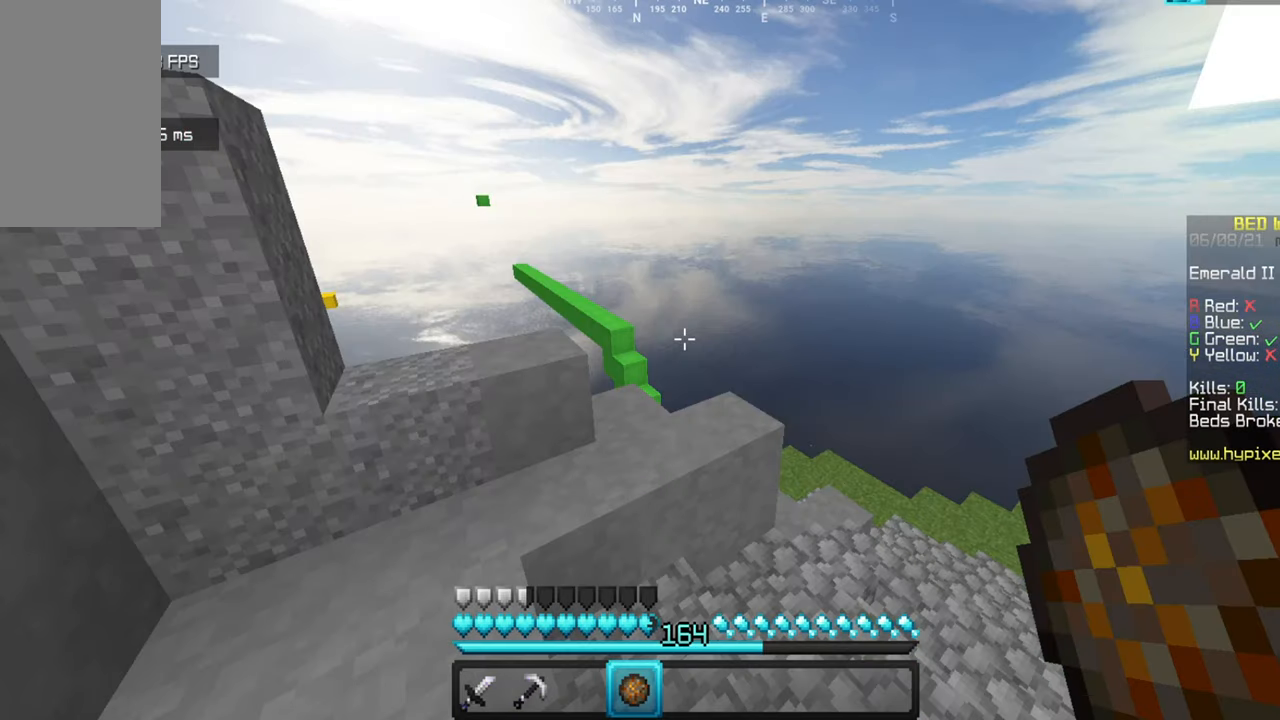
{"keys": ["w"], "mouse": [], "events": []}
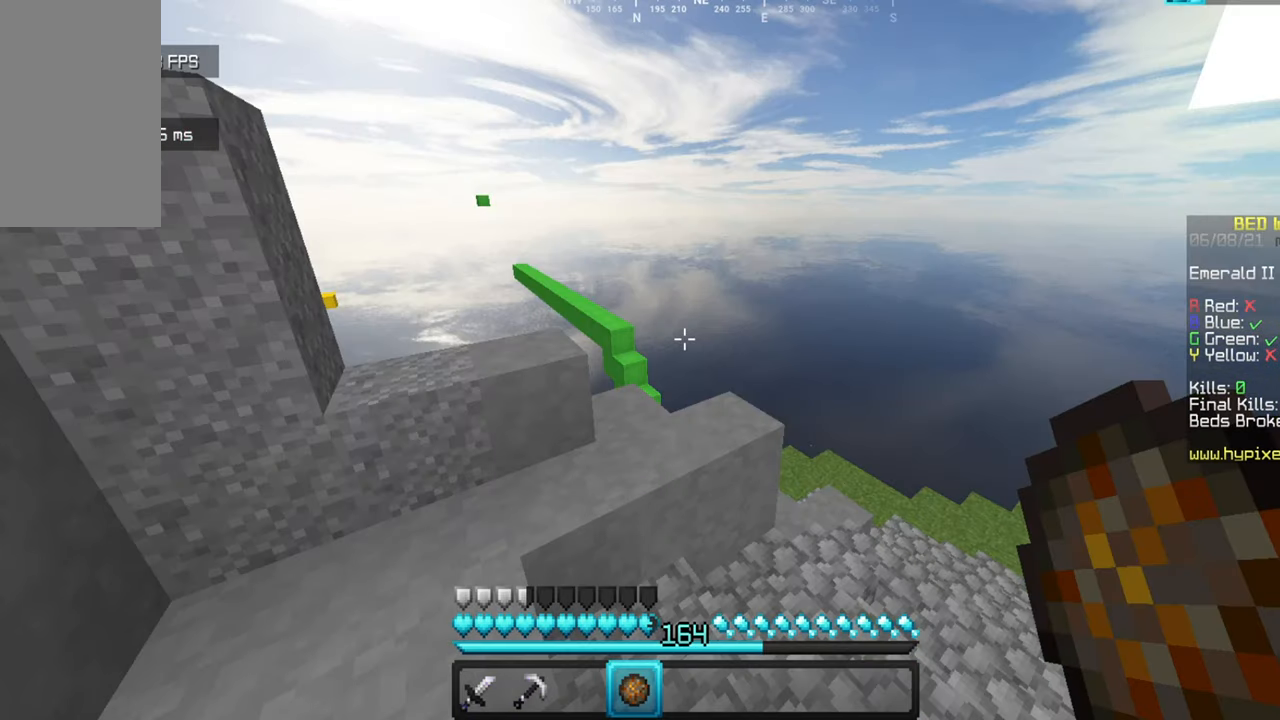
{"keys": ["w"], "mouse": [], "events": []}
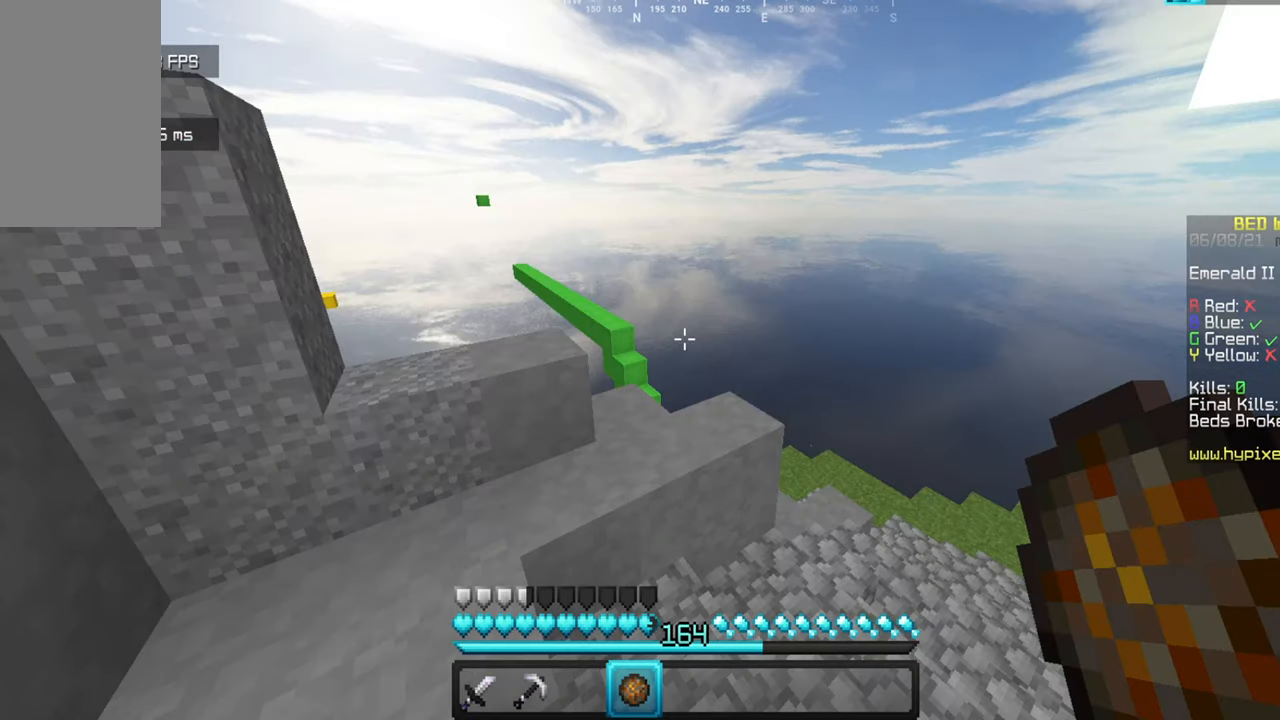
{"keys": ["w"], "mouse": [], "events": []}
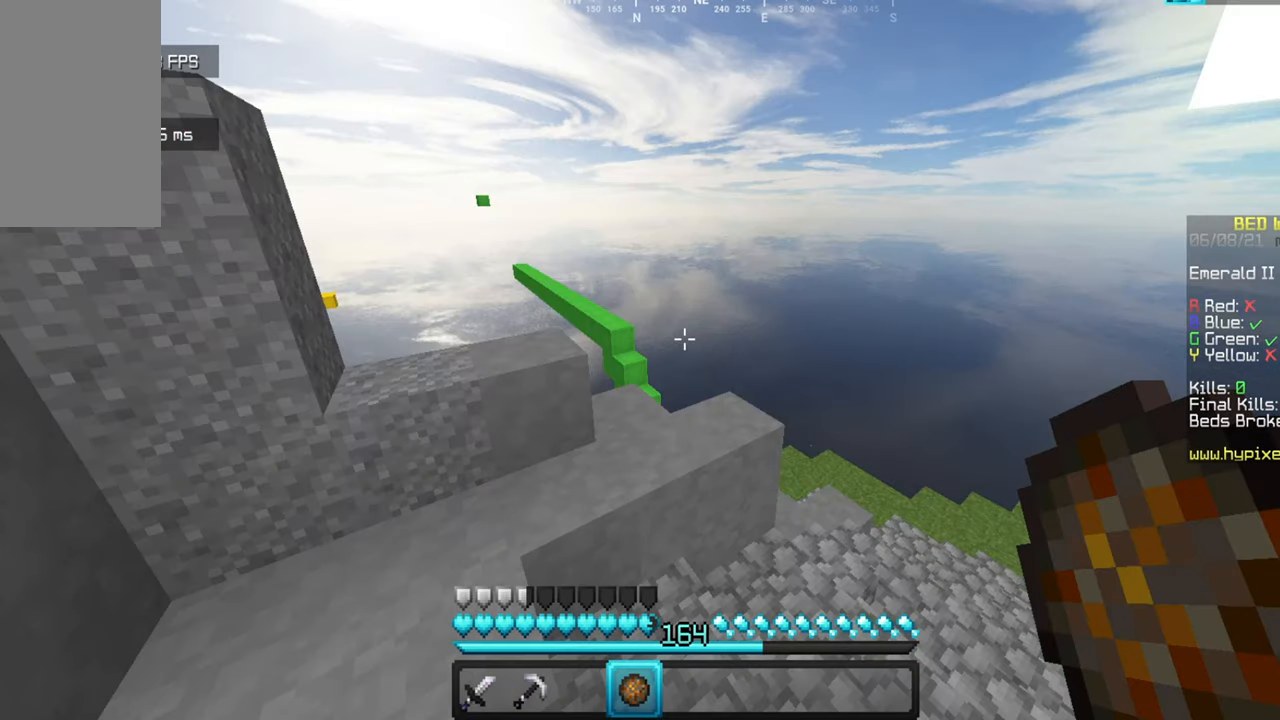
{"keys": ["w"], "mouse": [], "events": []}
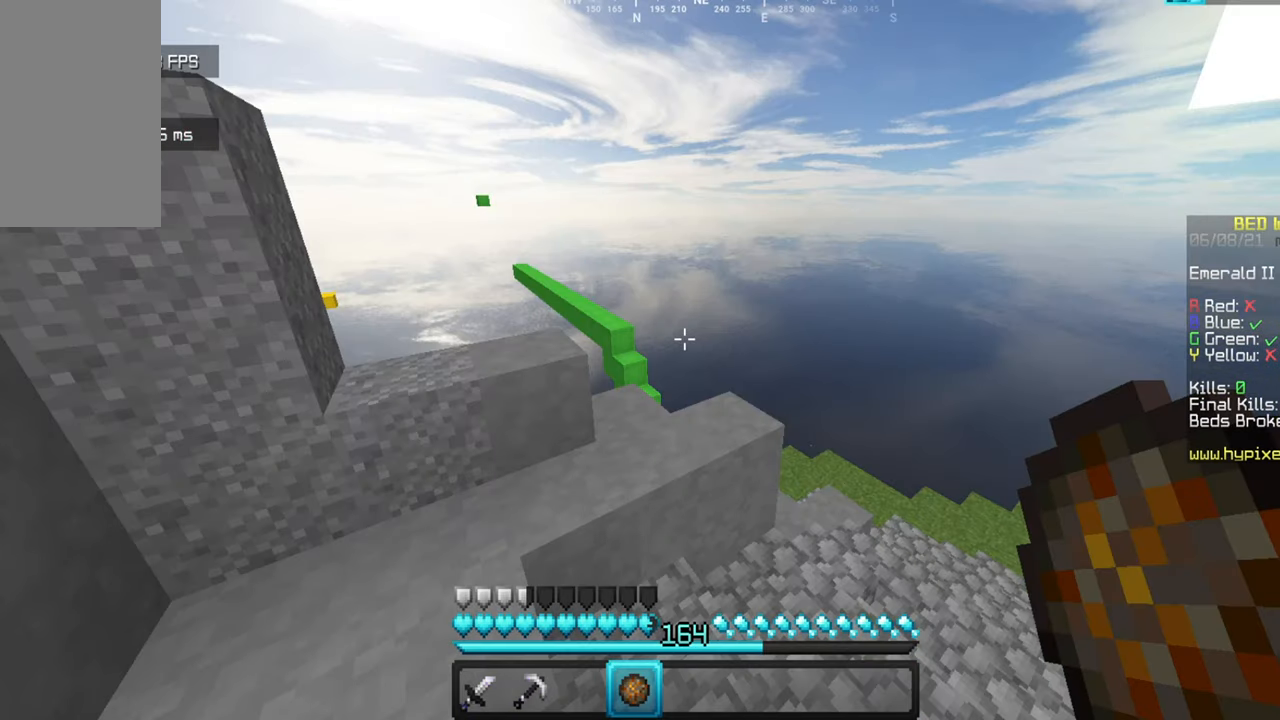
{"keys": ["w"], "mouse": [], "events": []}
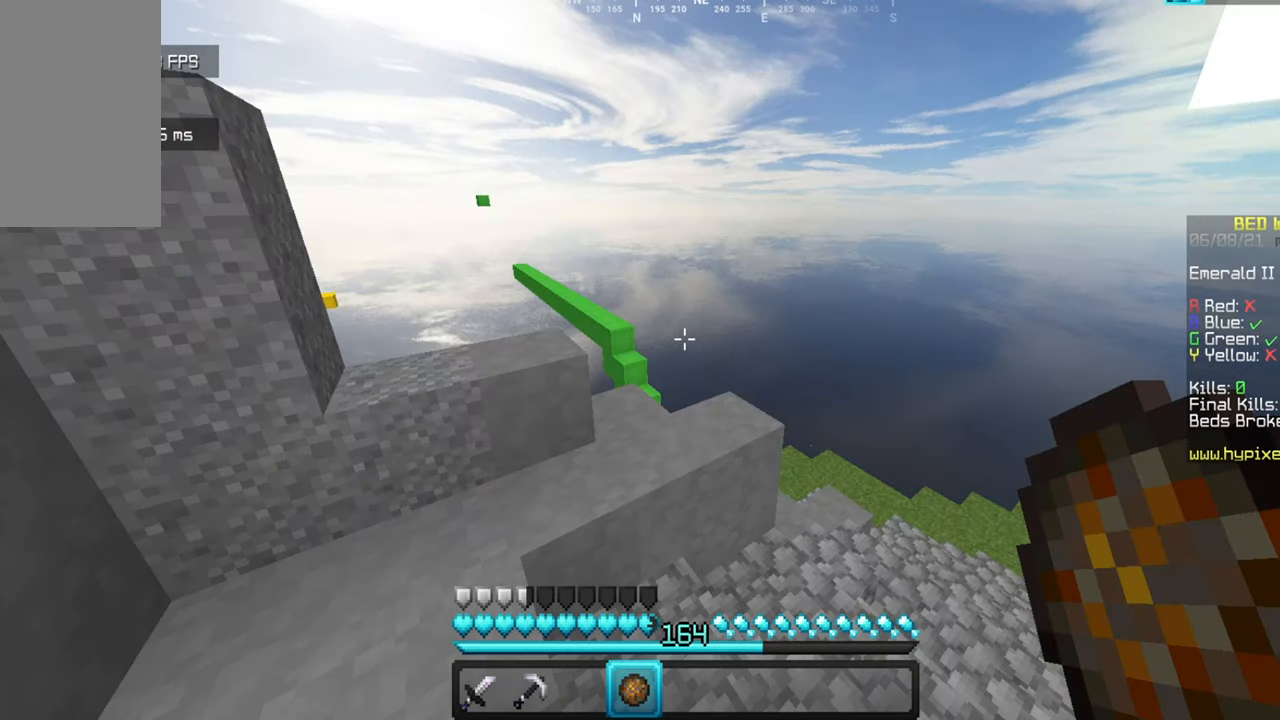
{"keys": ["w"], "mouse": [], "events": []}
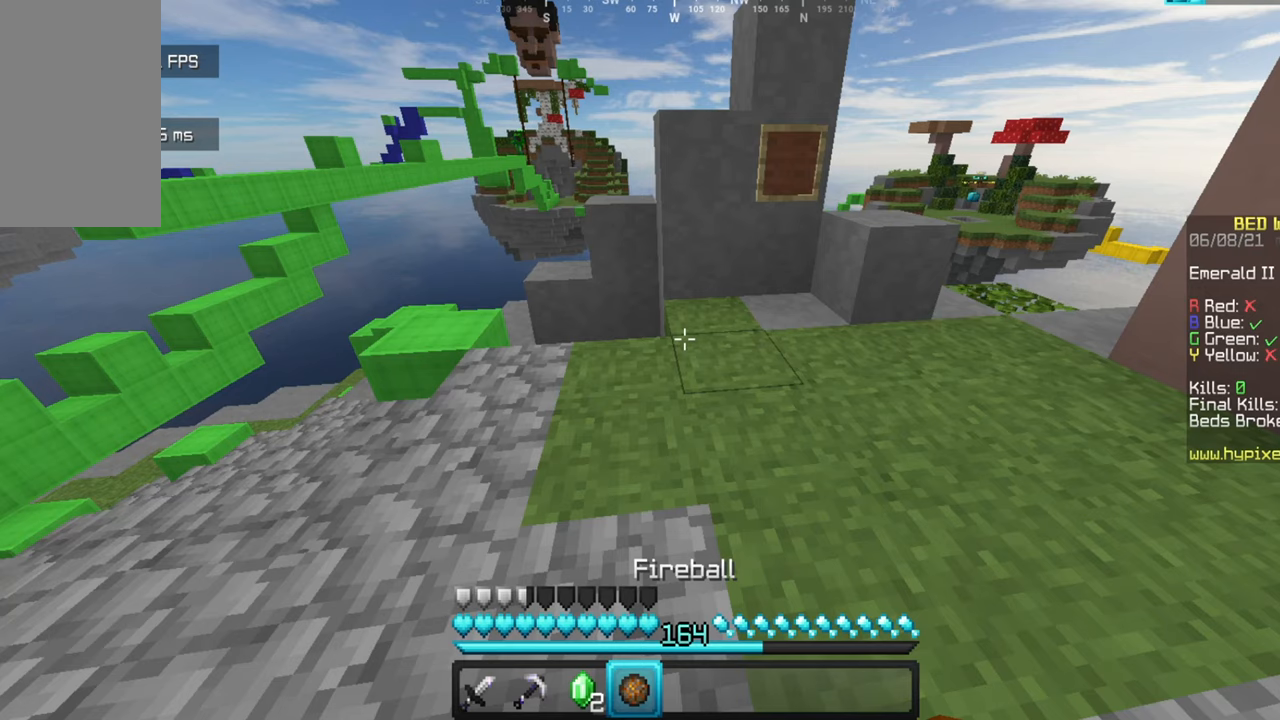
{"keys": ["w"], "mouse": [], "events": []}
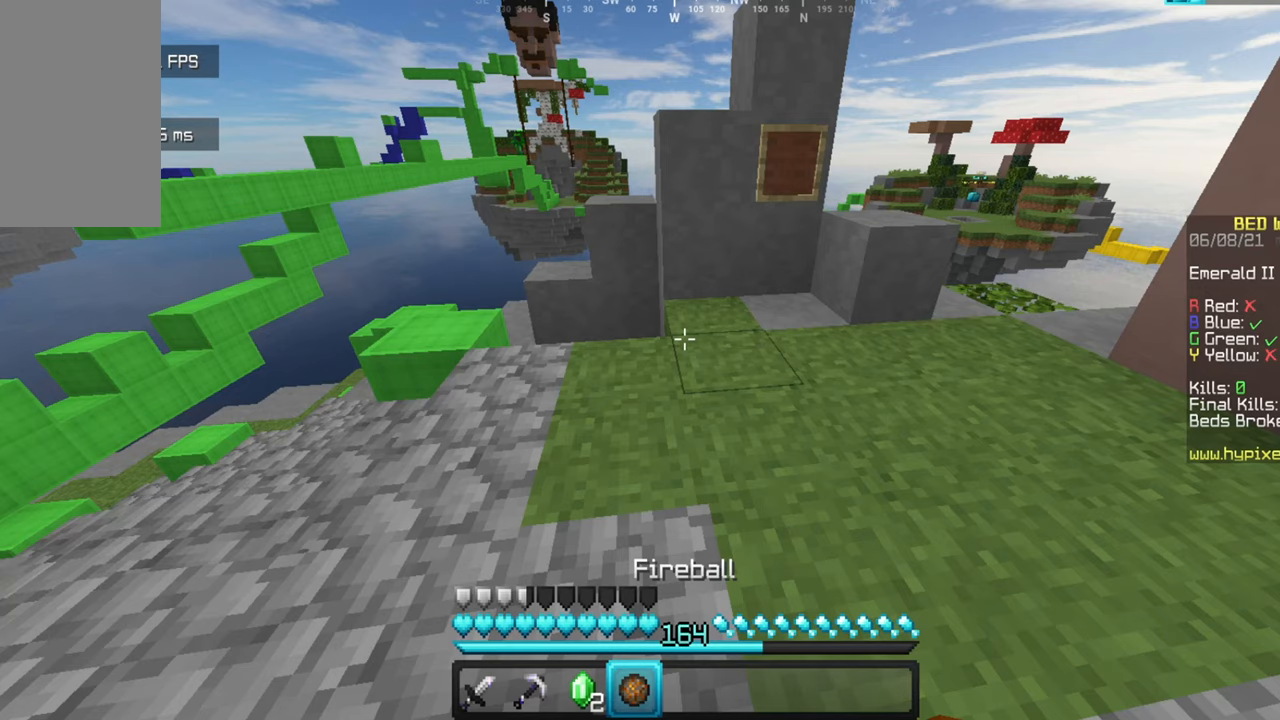
{"keys": ["w"], "mouse": [], "events": []}
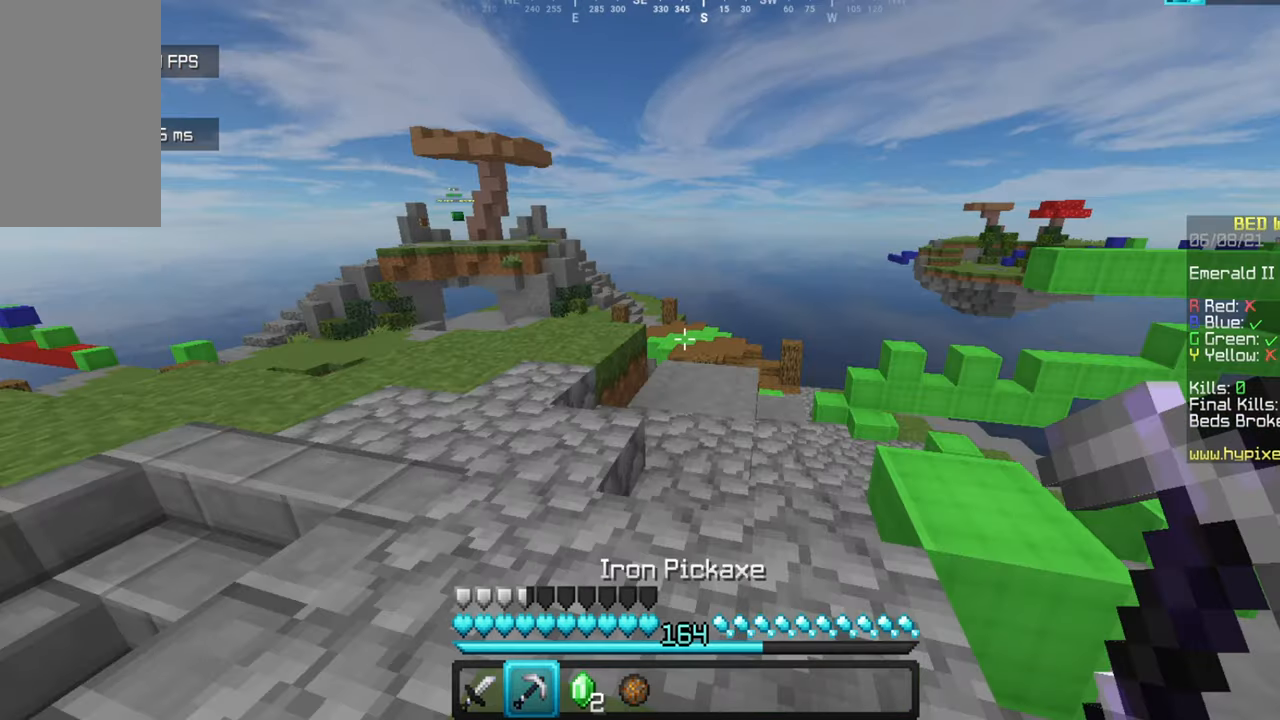
{"keys": ["w"], "mouse": [], "events": []}
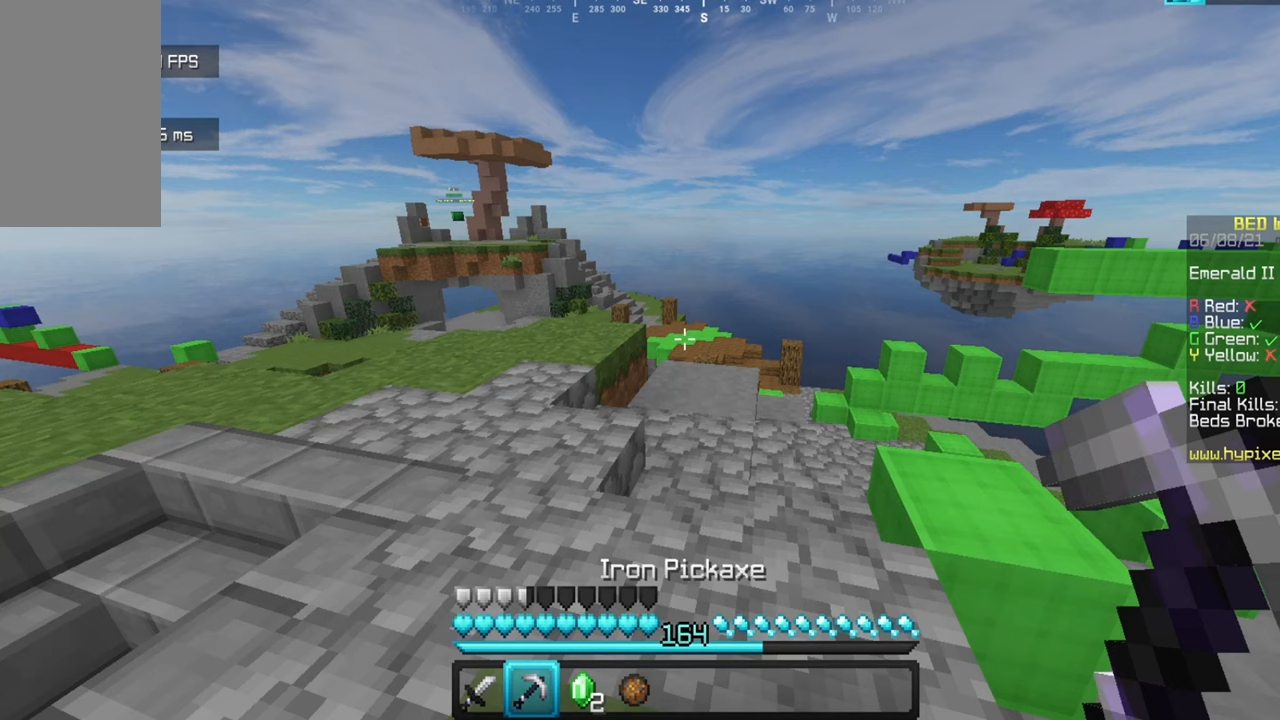
{"keys": ["w"], "mouse": [], "events": []}
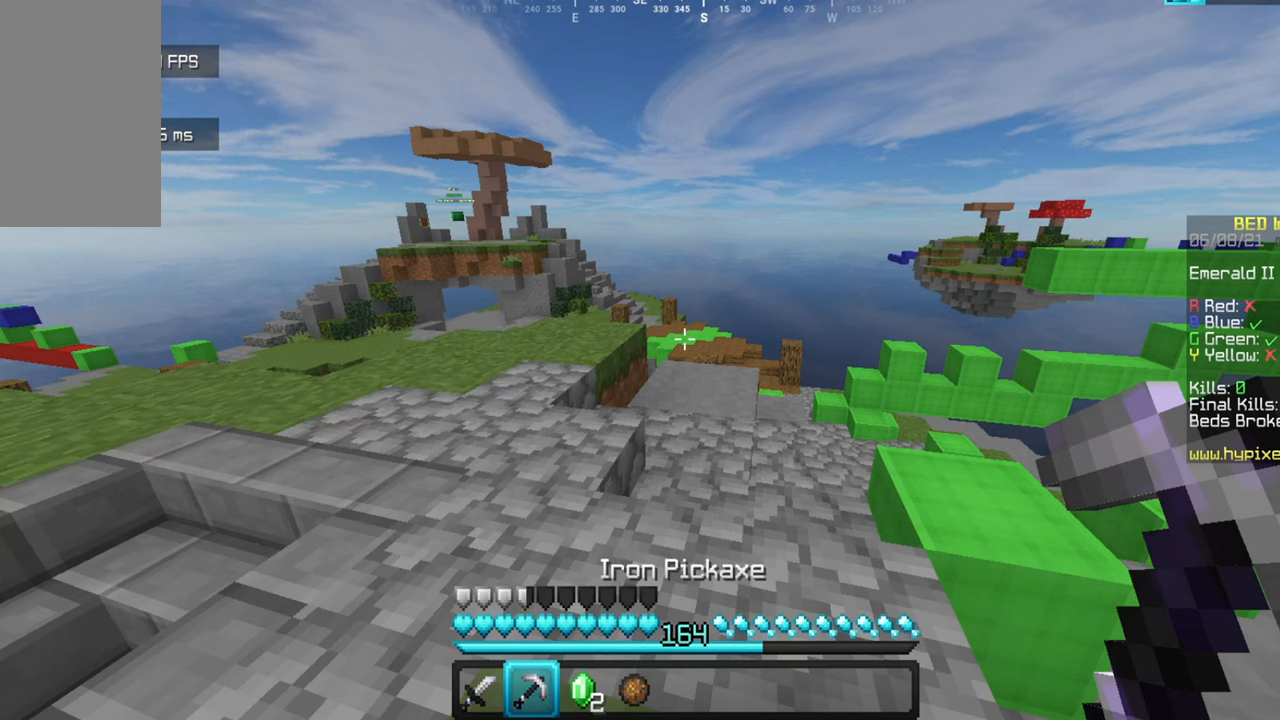
{"keys": ["w"], "mouse": [], "events": []}
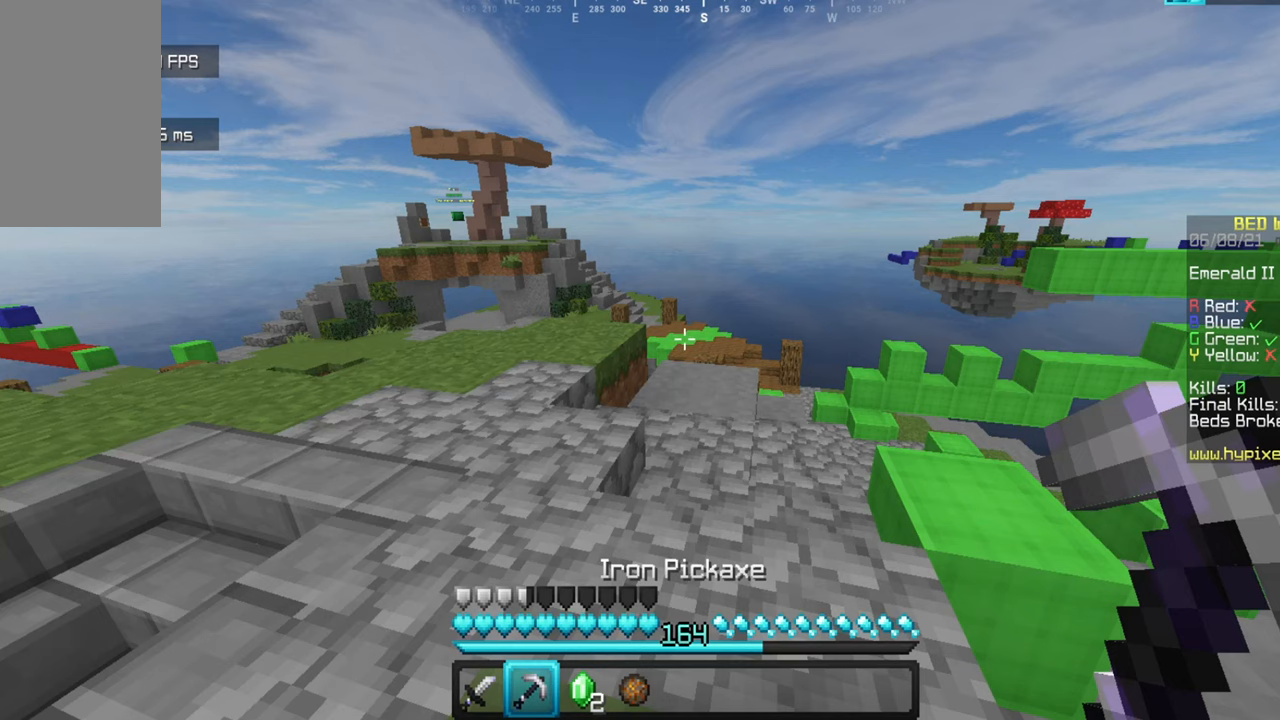
{"keys": ["w"], "mouse": [], "events": []}
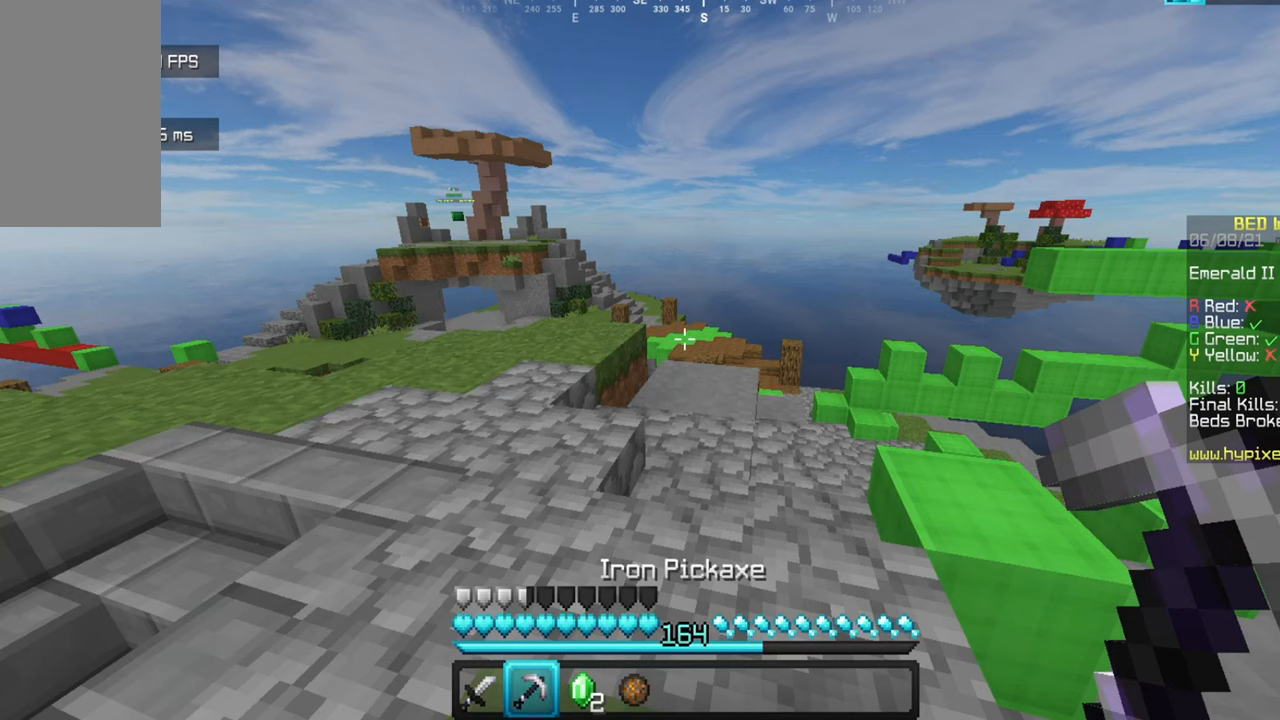
{"keys": ["w"], "mouse": [], "events": []}
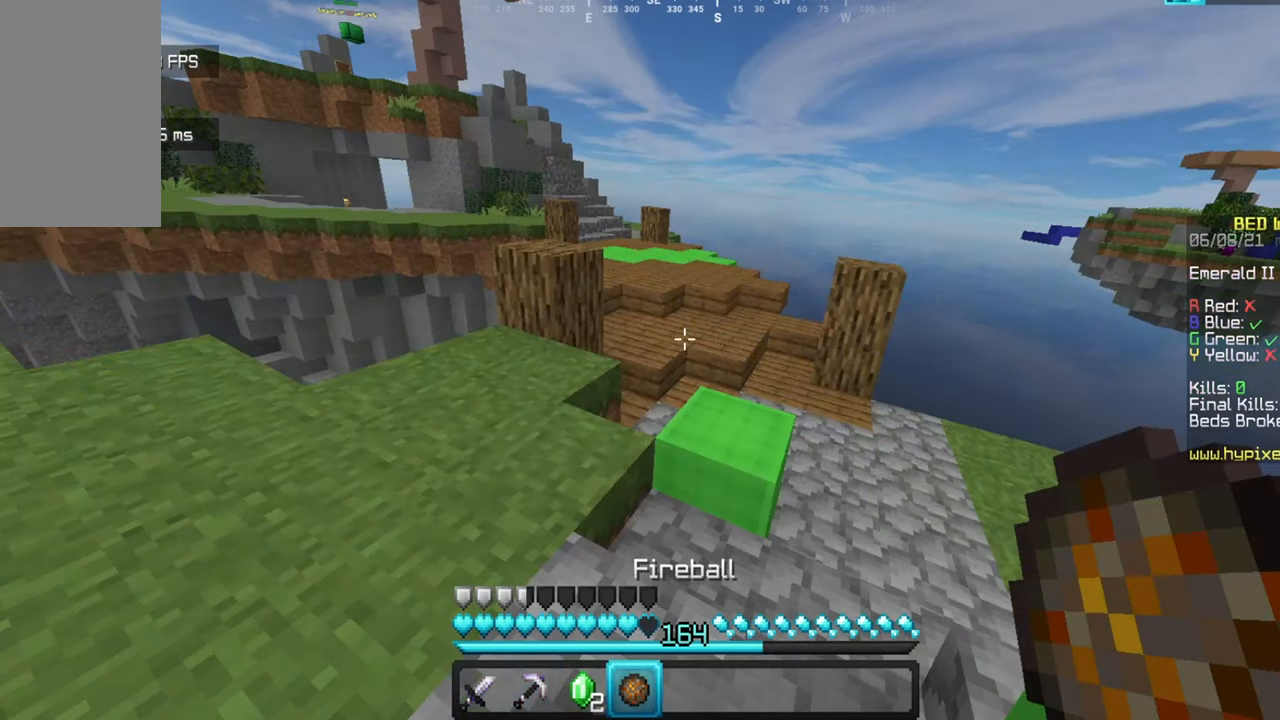
{"keys": ["w"], "mouse": [], "events": []}
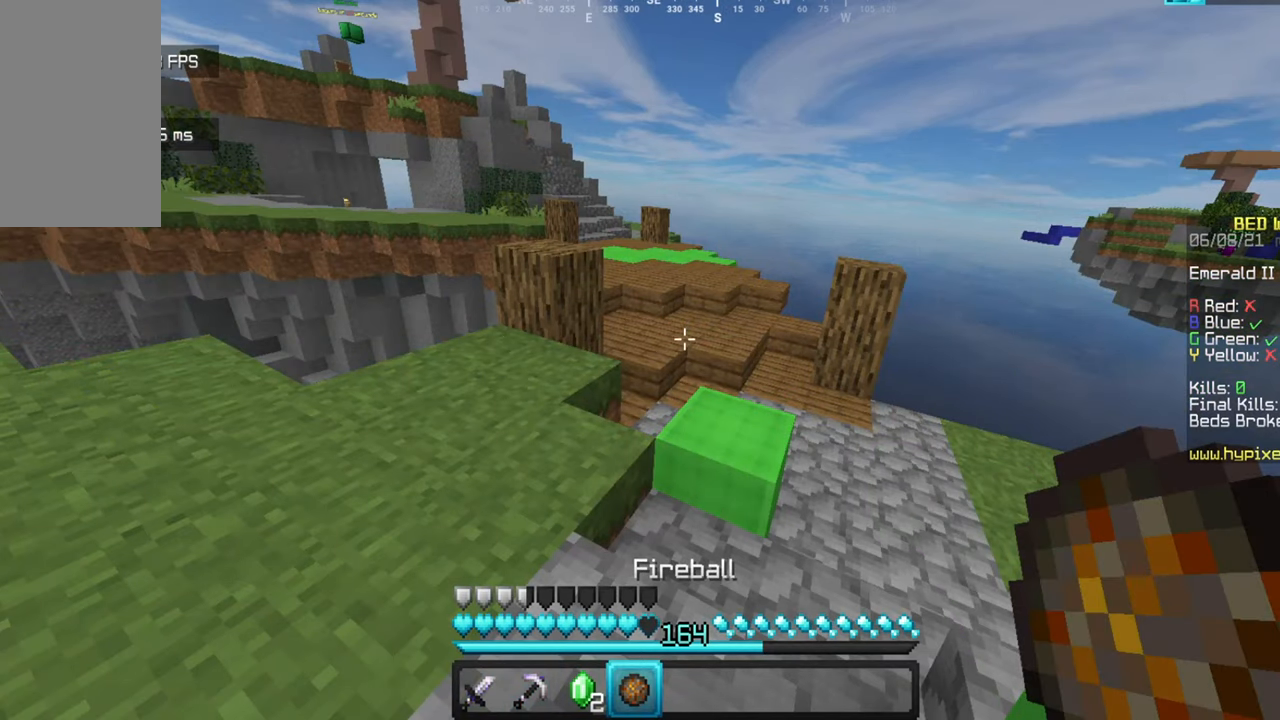
{"keys": ["w"], "mouse": [], "events": []}
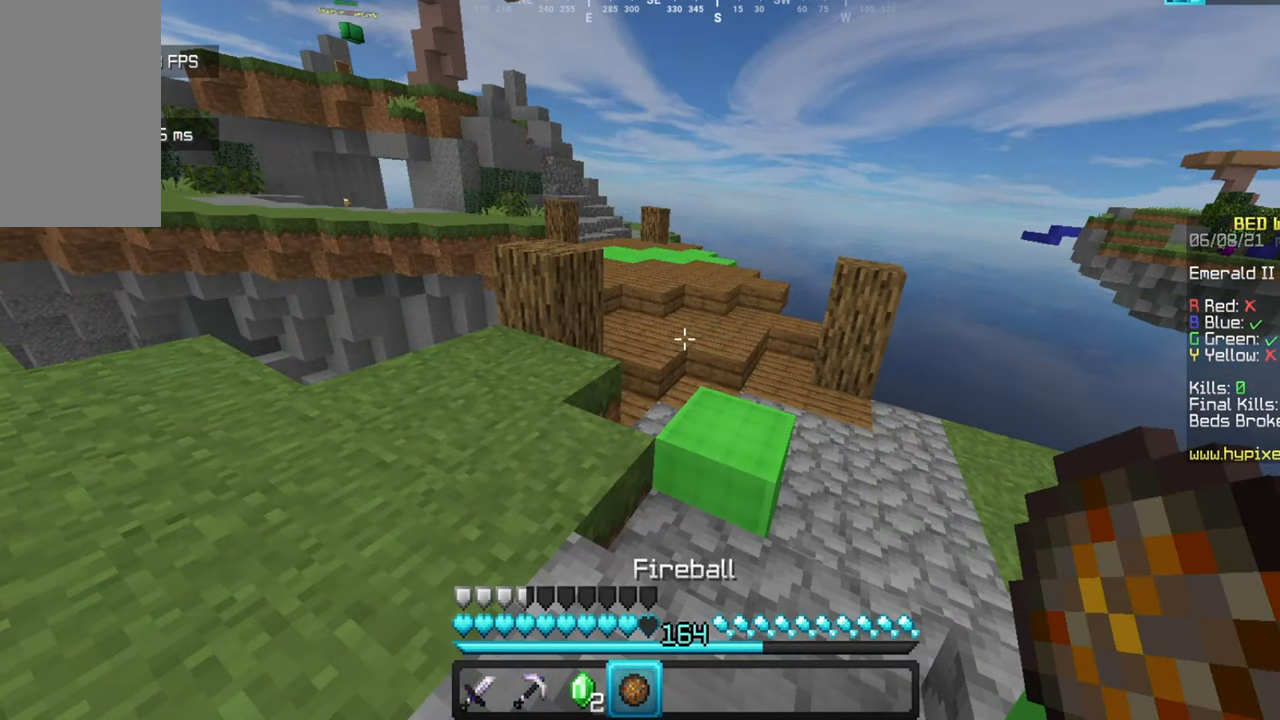
{"keys": ["w"], "mouse": [], "events": []}
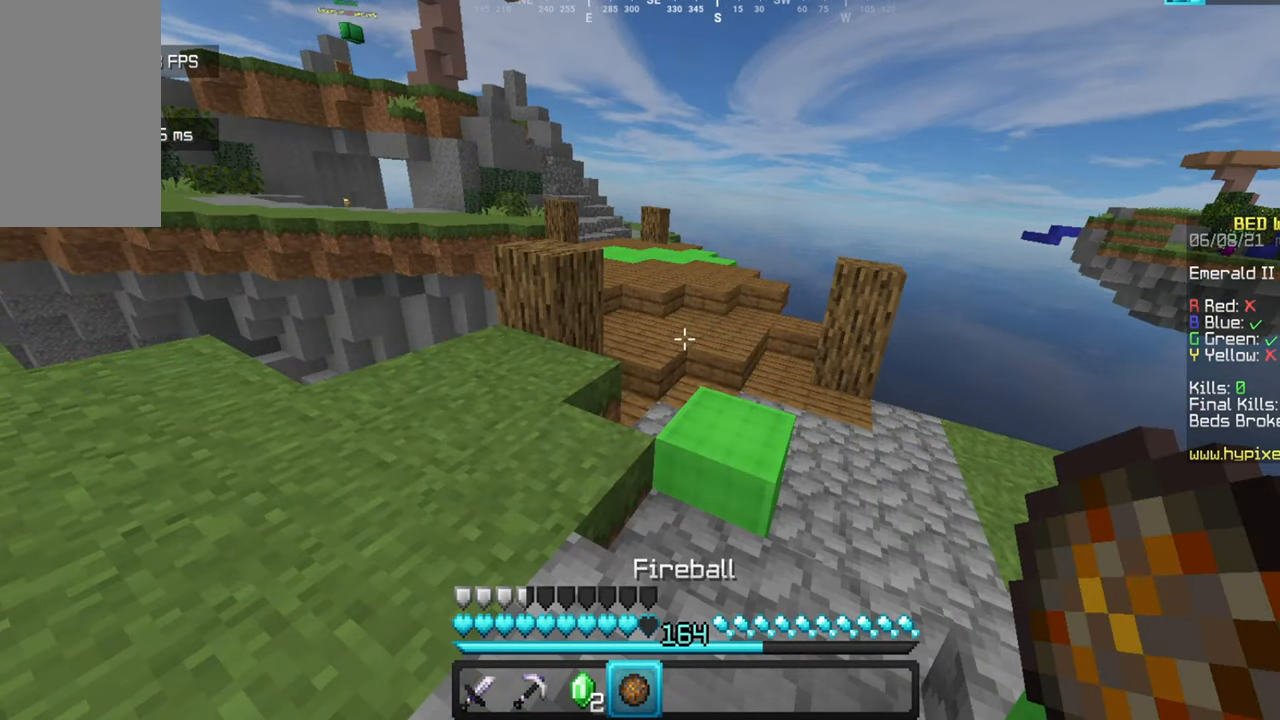
{"keys": ["w"], "mouse": [], "events": []}
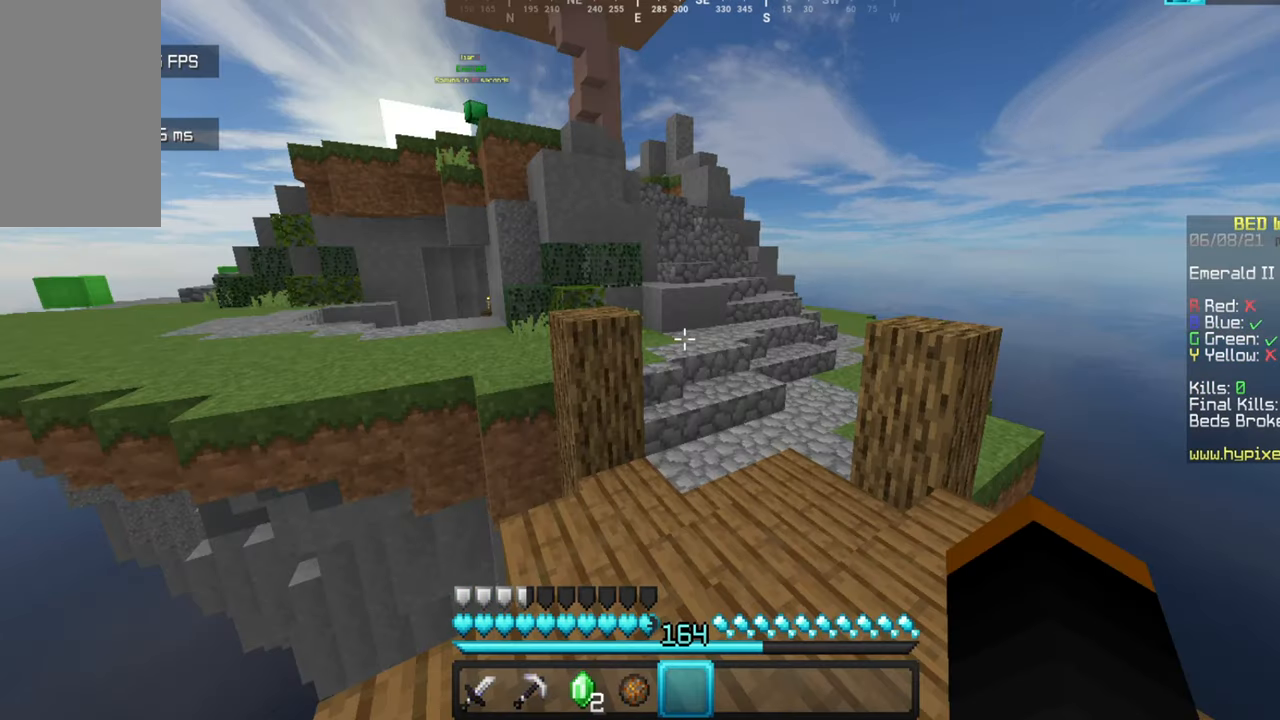
{"keys": ["w"], "mouse": [], "events": []}